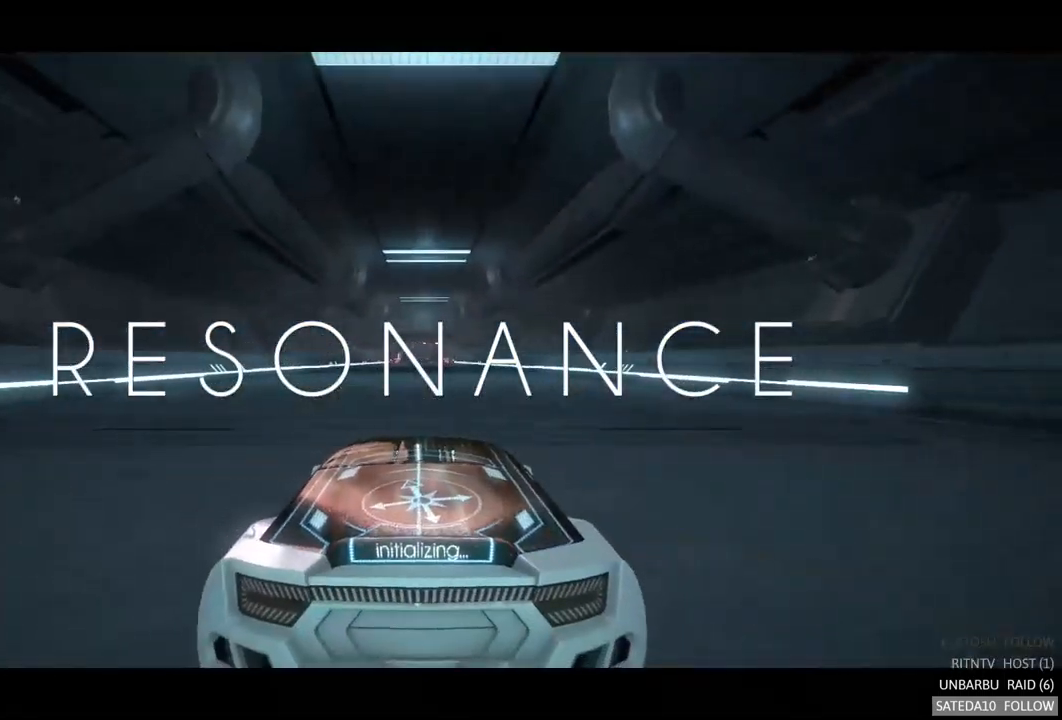
Gameplay with a controller (Xbox layout); each line is a JSON object with the inputs held at the frame after it. "events" lists button and stick changes between this image and that frame as [ms after this image, input, new state], when the widget could be followed in between. Not read: L3 R3.
{"buttons": ["R2"], "left_stick": "center", "right_stick": "center", "events": [[17, "R2", "down"]]}
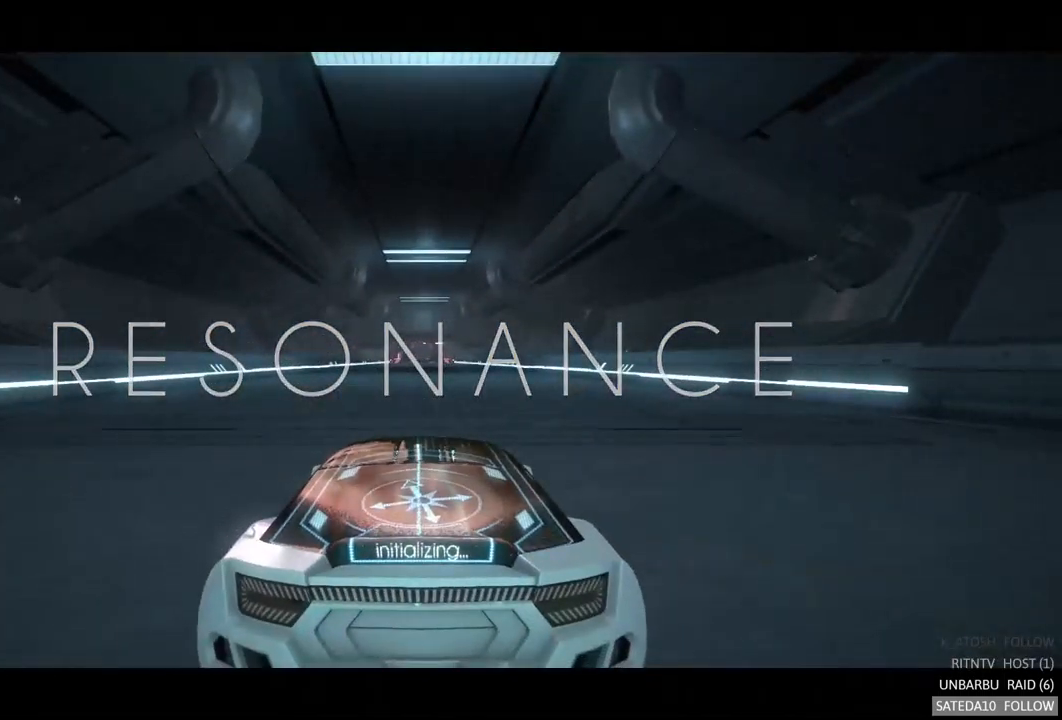
{"buttons": ["R2"], "left_stick": "center", "right_stick": "center", "events": []}
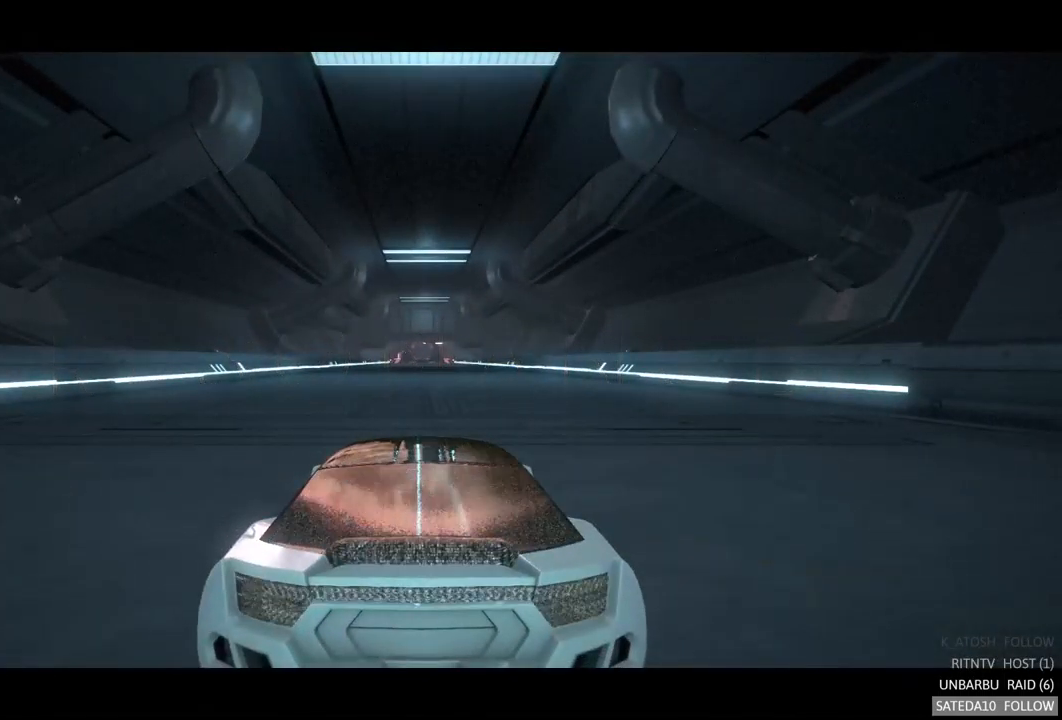
{"buttons": ["R2"], "left_stick": "center", "right_stick": "center", "events": []}
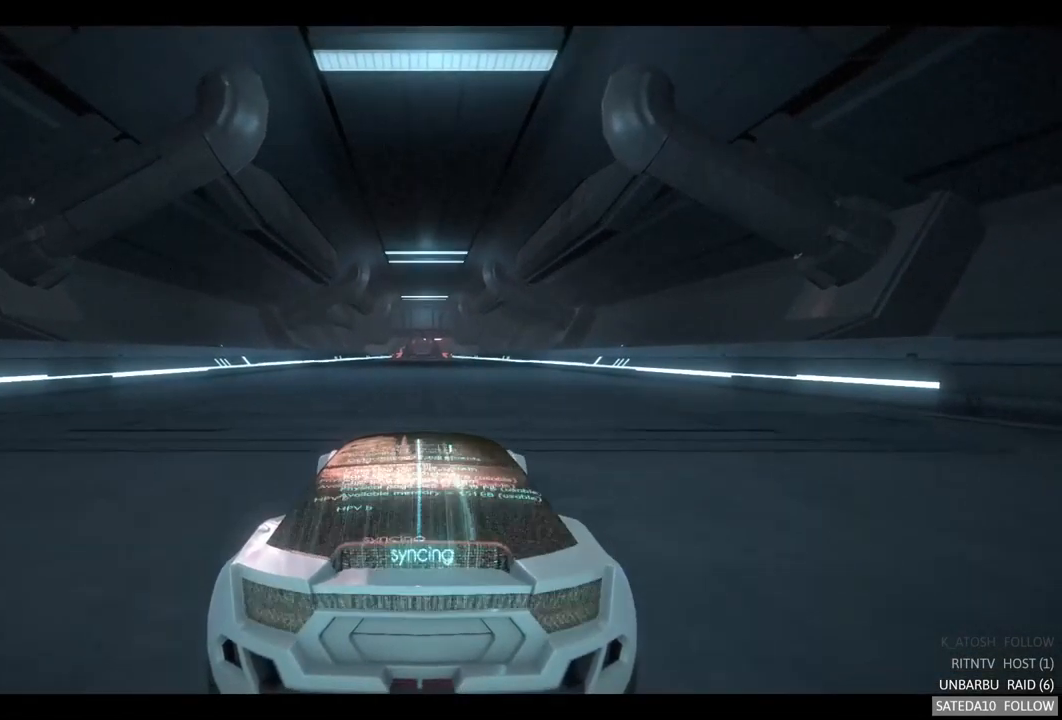
{"buttons": ["R2"], "left_stick": "center", "right_stick": "center", "events": []}
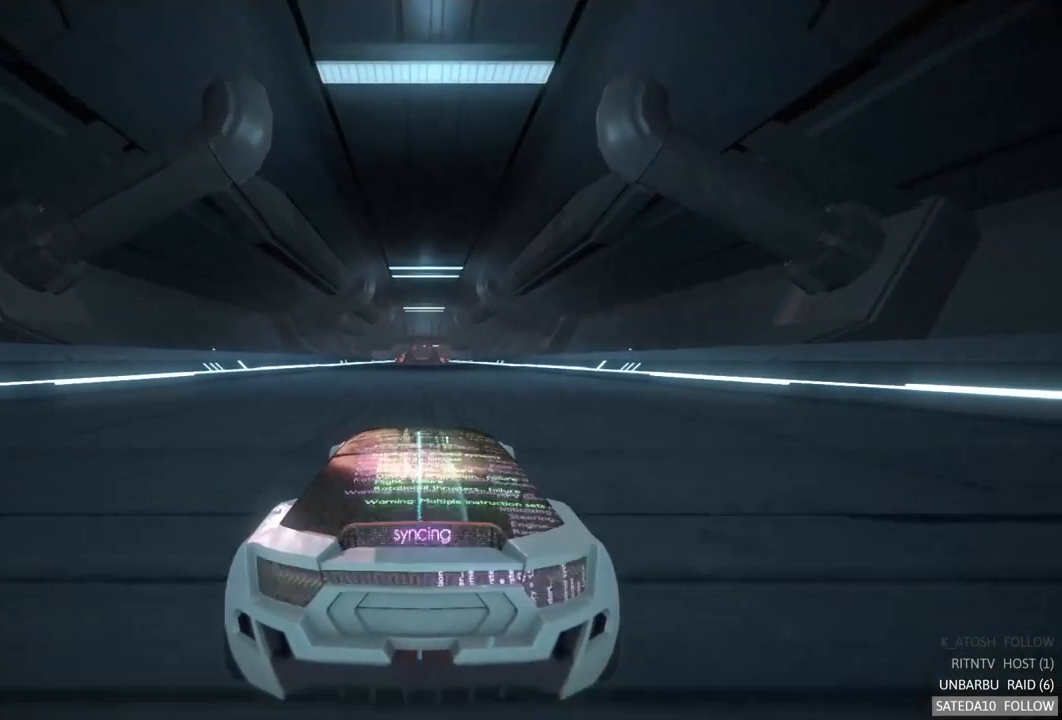
{"buttons": ["R2"], "left_stick": "center", "right_stick": "center", "events": []}
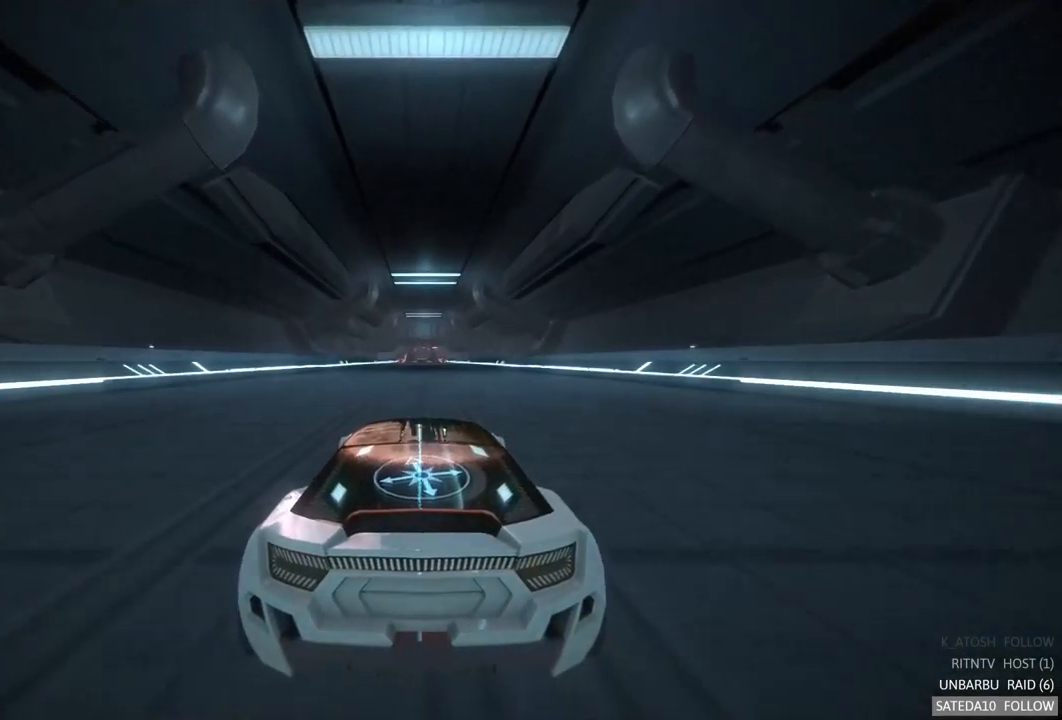
{"buttons": ["R2"], "left_stick": "center", "right_stick": "center", "events": []}
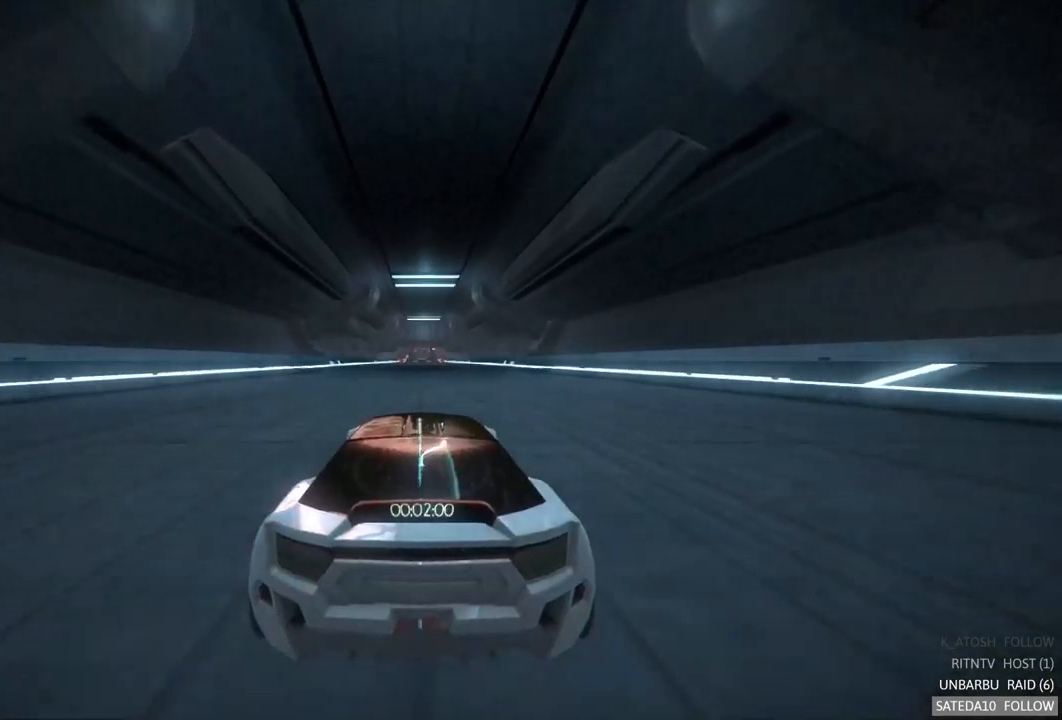
{"buttons": ["R2"], "left_stick": "center", "right_stick": "center", "events": []}
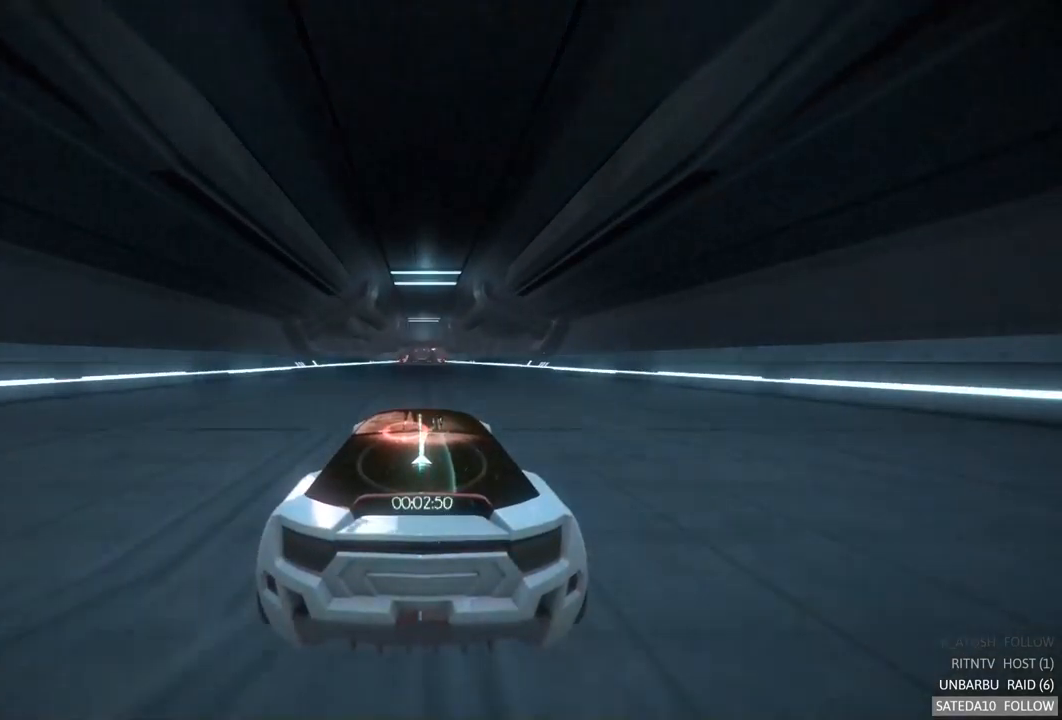
{"buttons": ["R2"], "left_stick": "center", "right_stick": "center", "events": []}
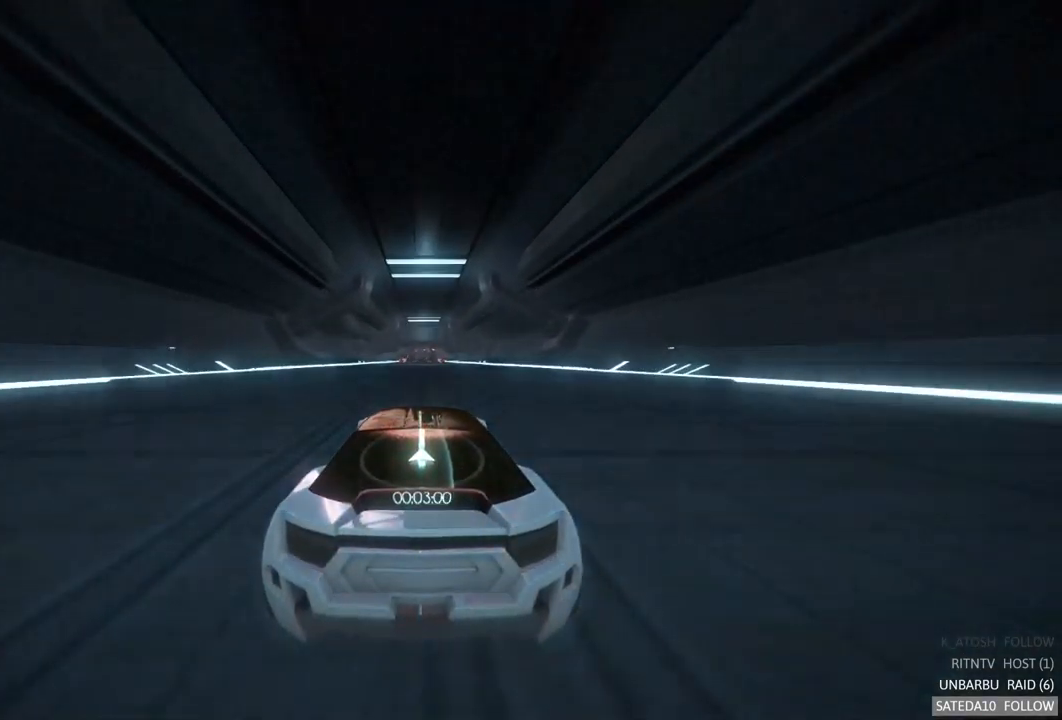
{"buttons": ["R2"], "left_stick": "center", "right_stick": "center", "events": []}
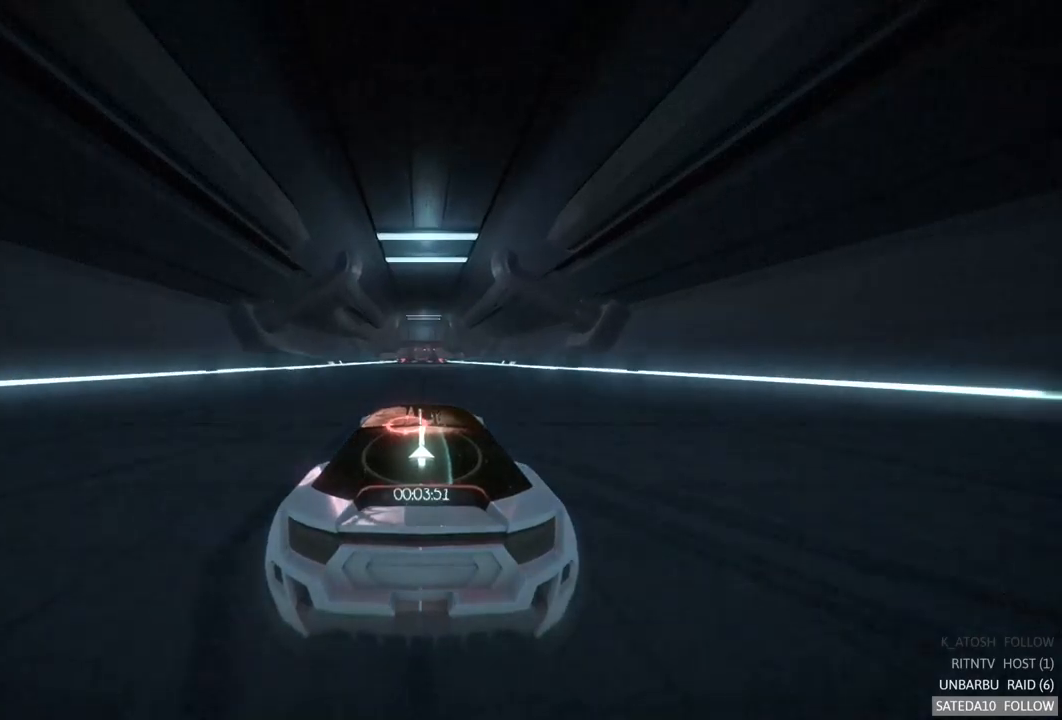
{"buttons": ["R2"], "left_stick": "center", "right_stick": "center", "events": []}
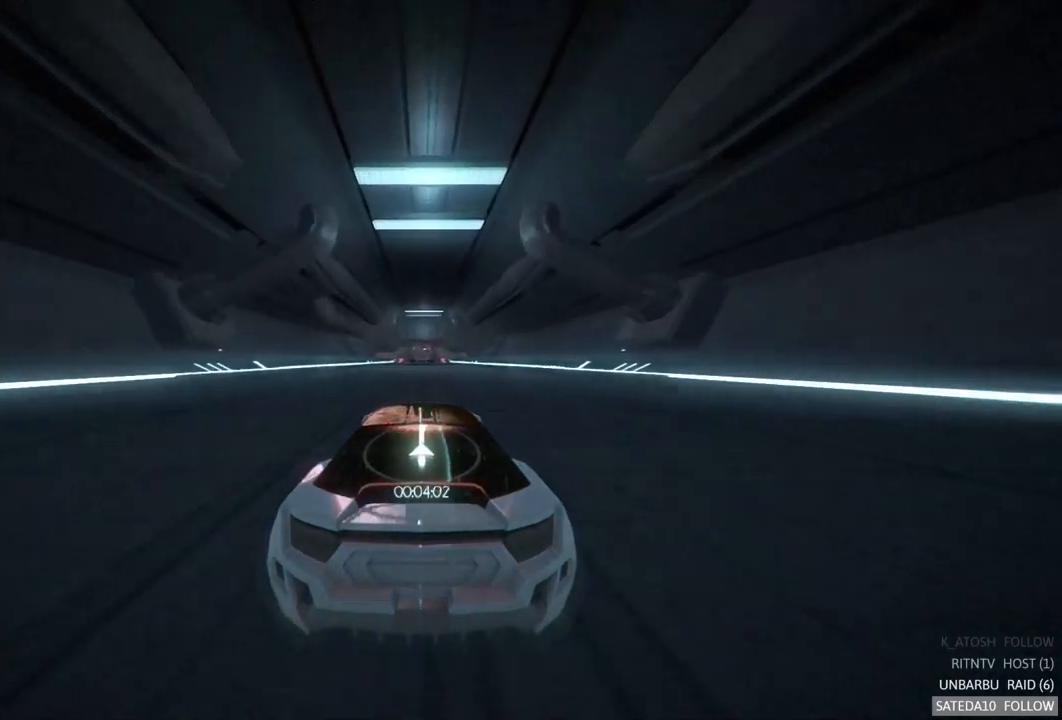
{"buttons": ["R2"], "left_stick": "center", "right_stick": "center", "events": []}
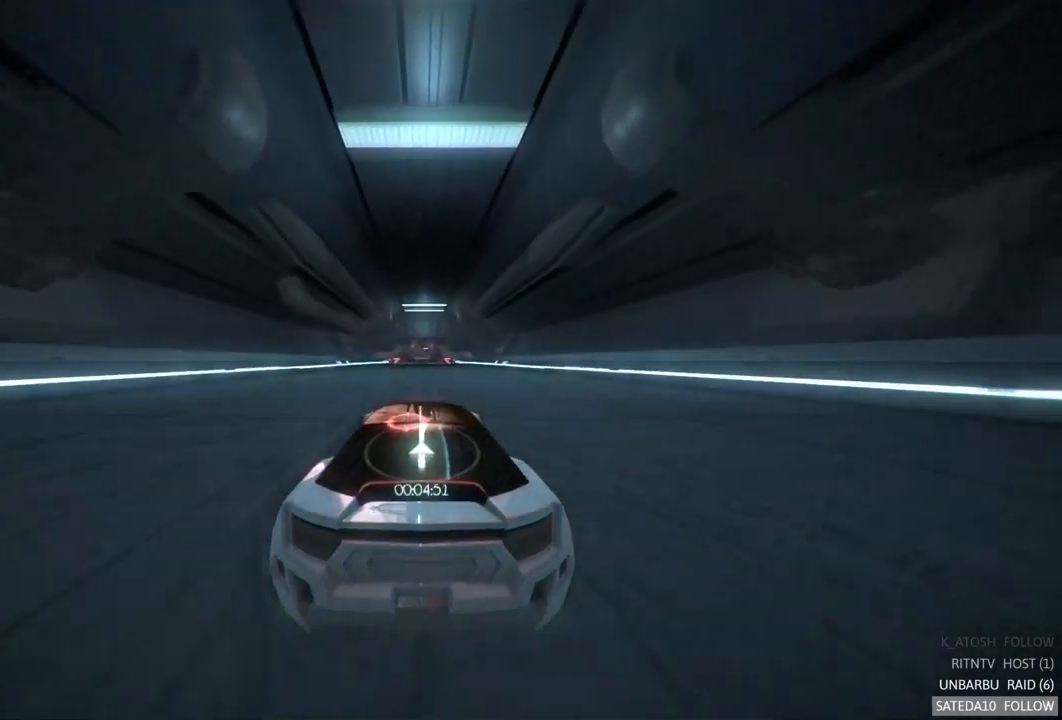
{"buttons": ["R2"], "left_stick": "center", "right_stick": "center", "events": []}
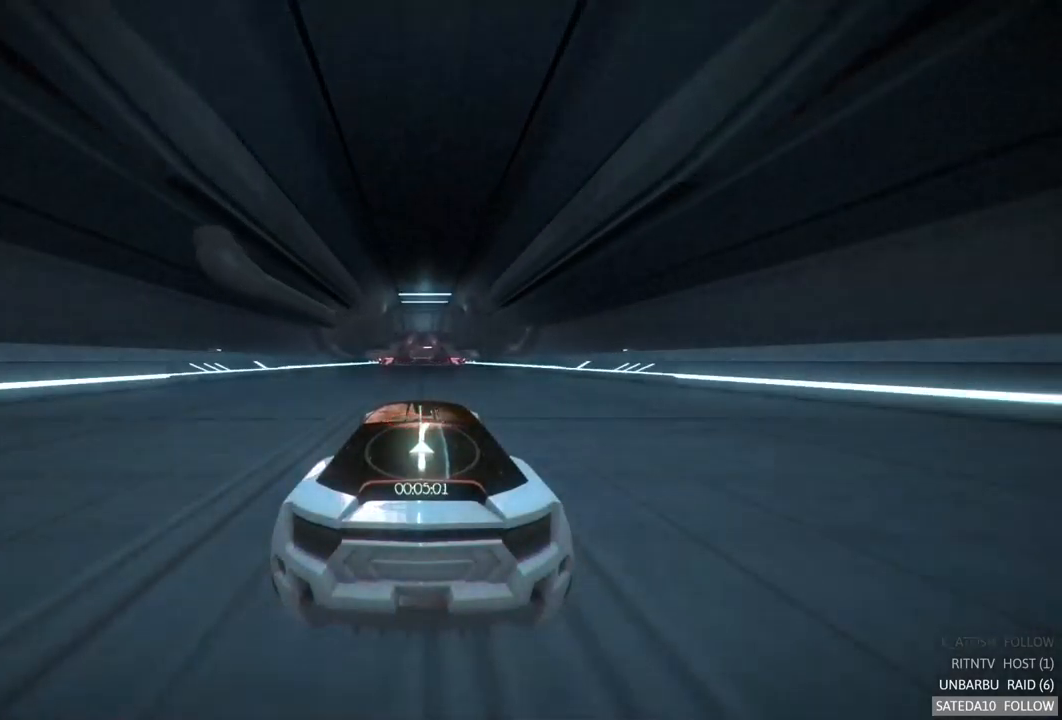
{"buttons": ["R2"], "left_stick": "center", "right_stick": "center", "events": []}
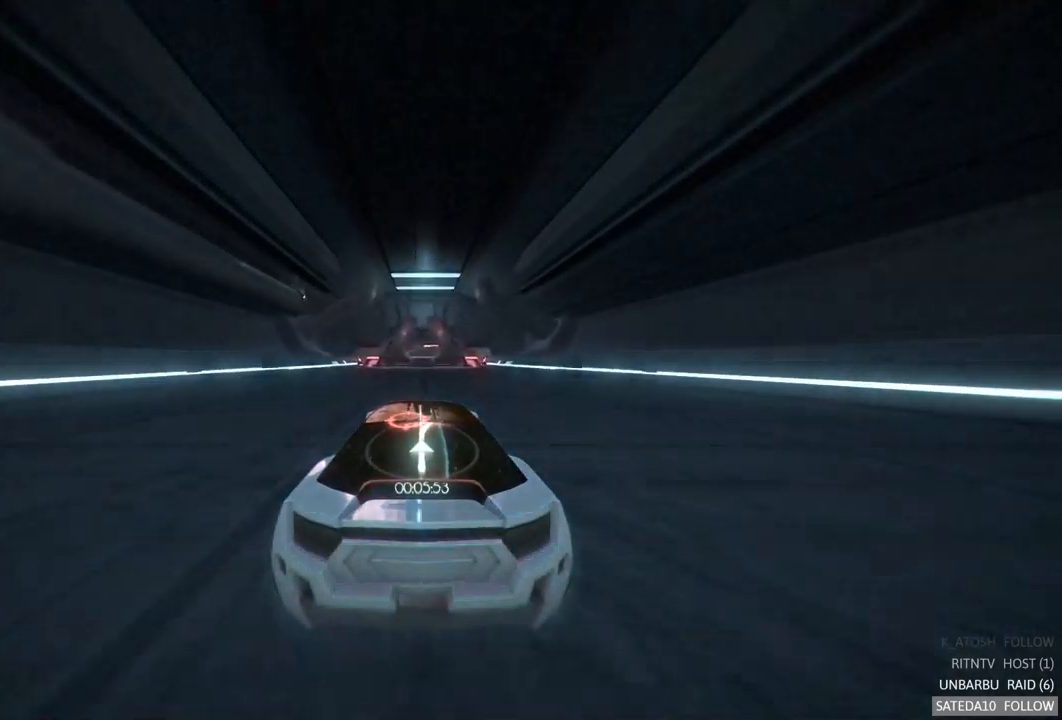
{"buttons": ["R2"], "left_stick": "center", "right_stick": "center", "events": []}
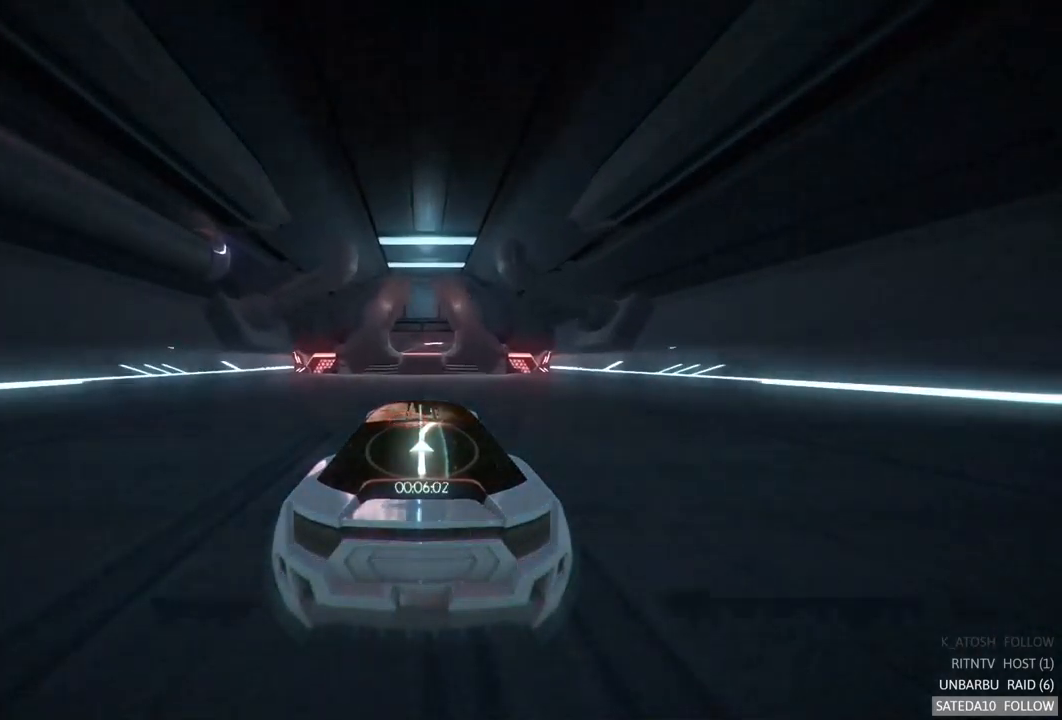
{"buttons": ["R2"], "left_stick": "center", "right_stick": "center", "events": [[84, "X", "down"], [217, "X", "up"]]}
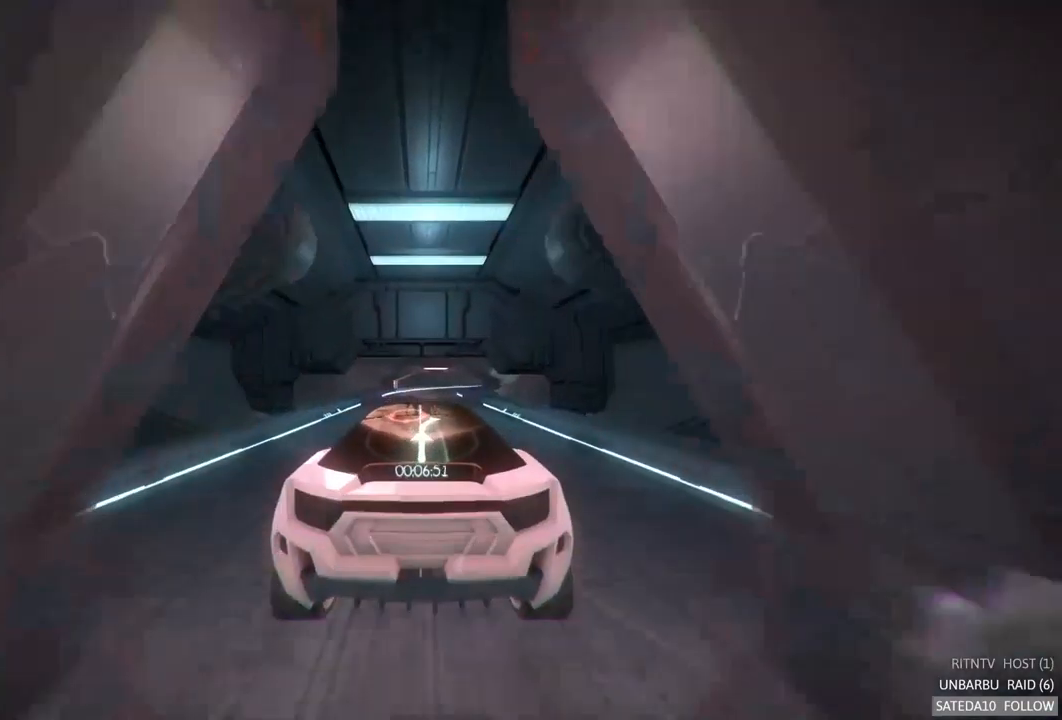
{"buttons": ["R2"], "left_stick": "center", "right_stick": "center", "events": []}
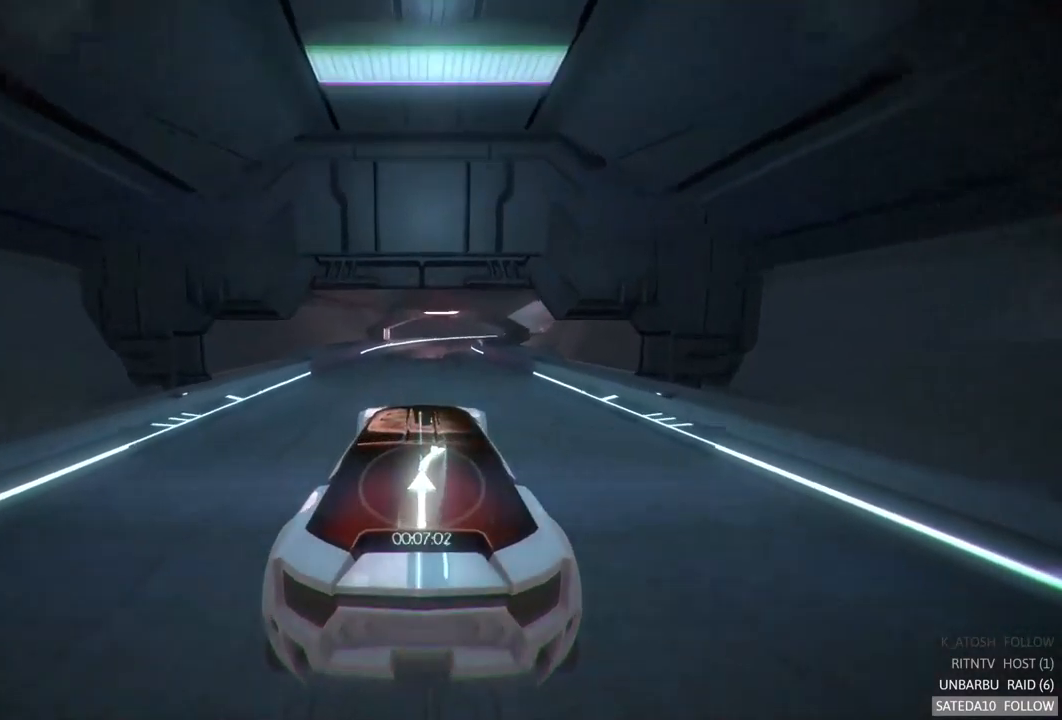
{"buttons": ["R2"], "left_stick": "center", "right_stick": "center", "events": []}
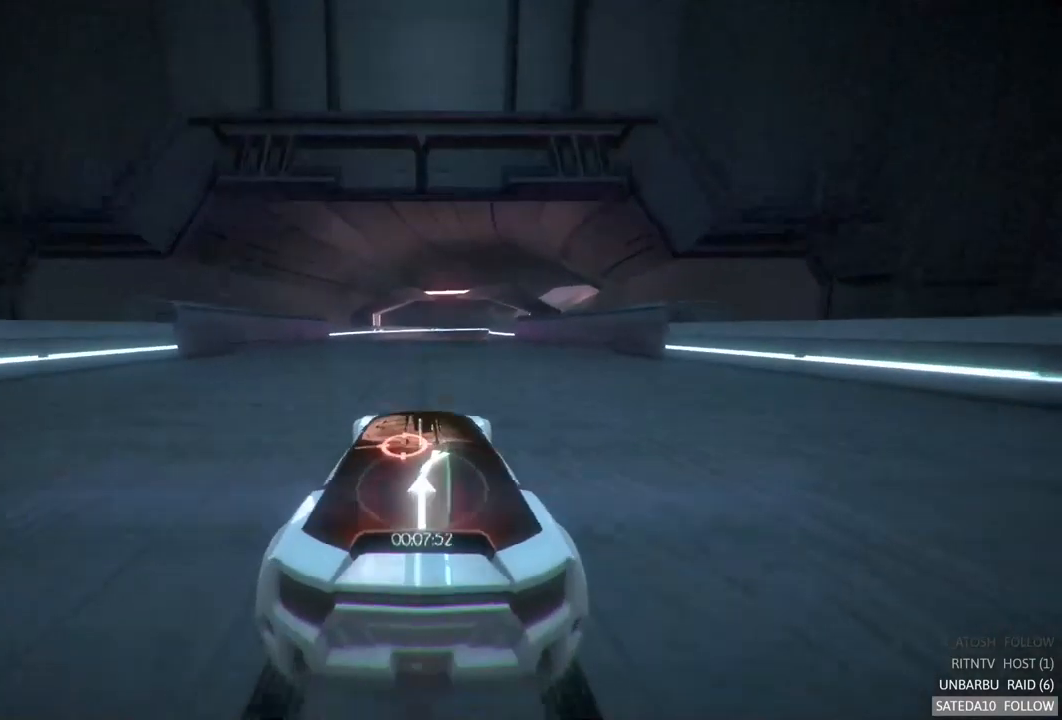
{"buttons": ["R2"], "left_stick": "center", "right_stick": "center", "events": []}
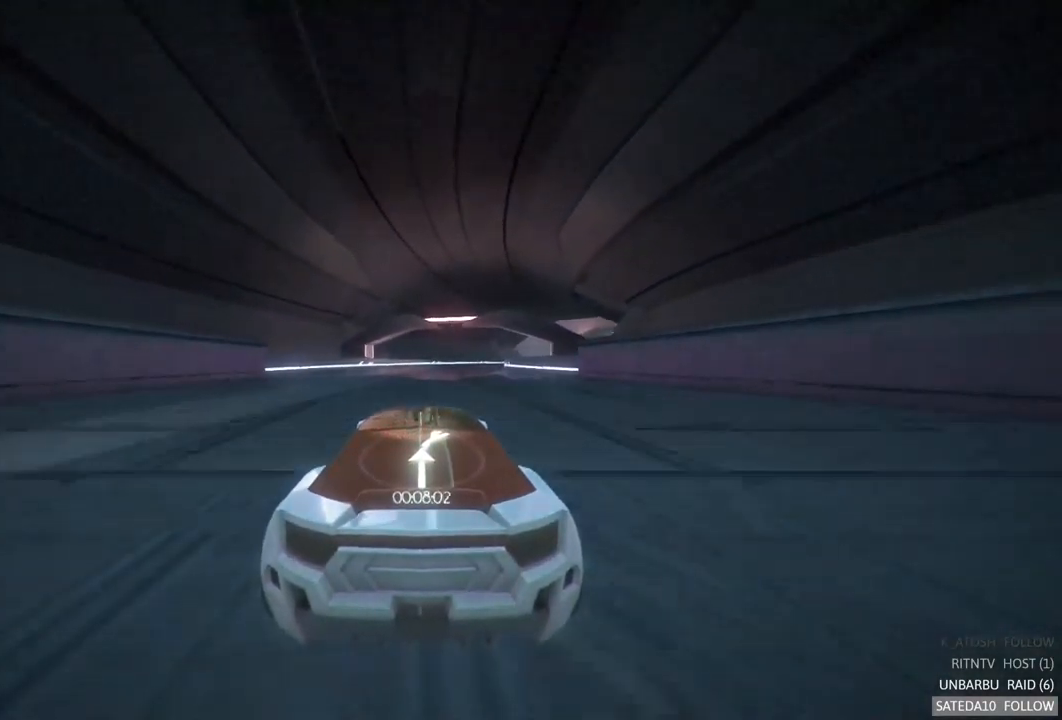
{"buttons": ["R2"], "left_stick": "center", "right_stick": "center", "events": [[84, "left_stick", "right"], [317, "left_stick", "center"]]}
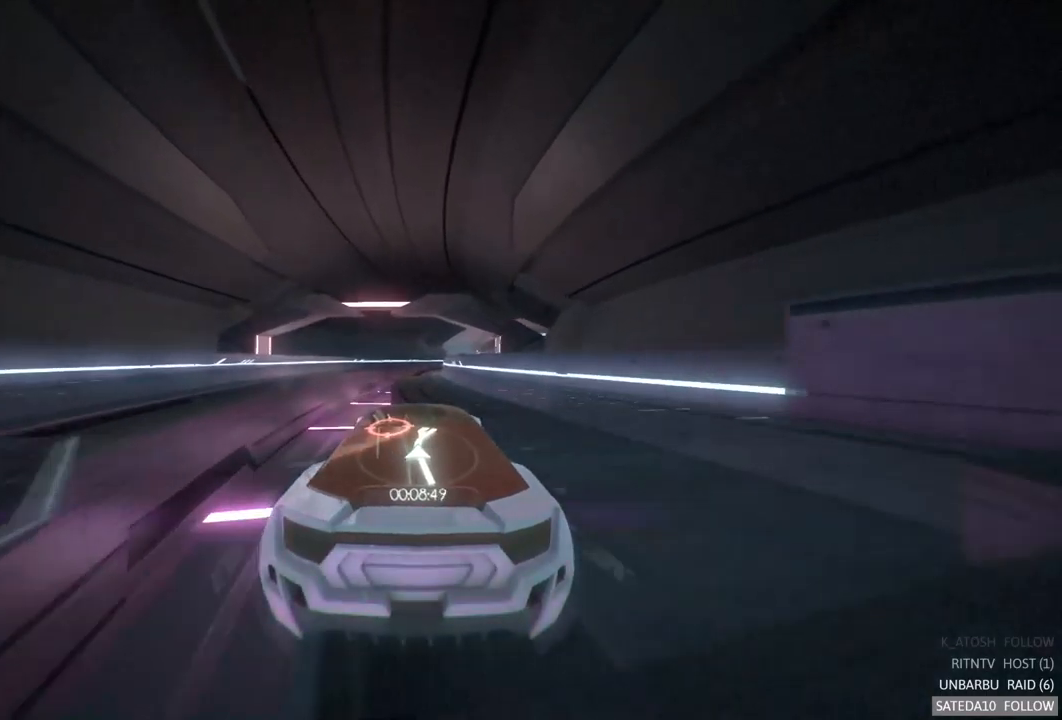
{"buttons": ["R2"], "left_stick": "center", "right_stick": "center", "events": []}
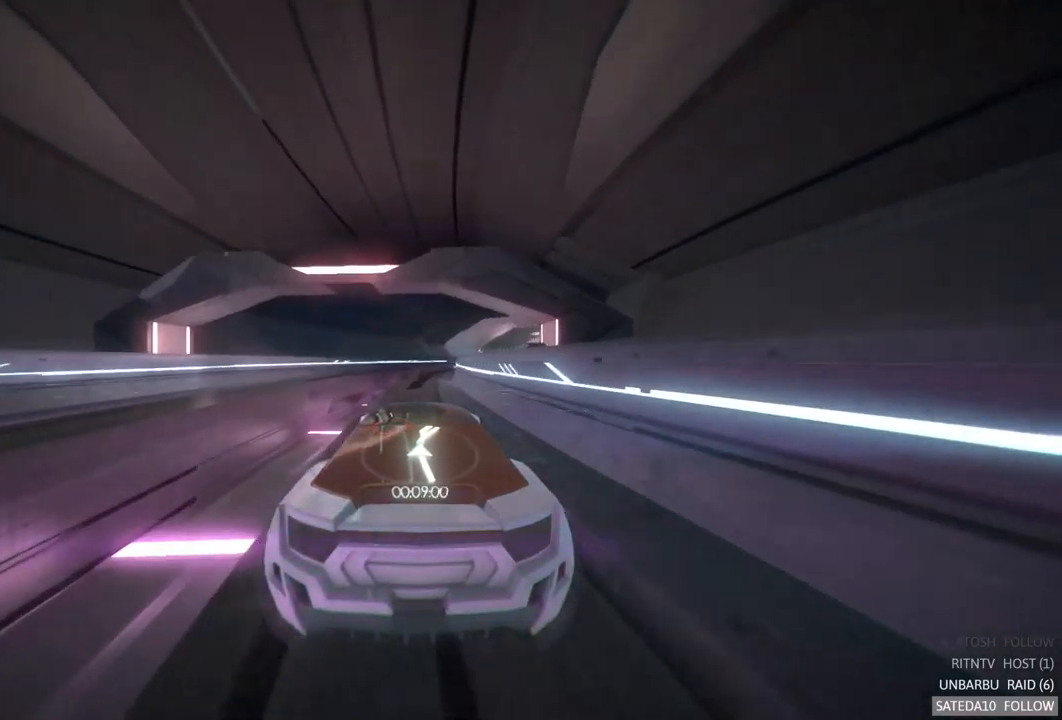
{"buttons": ["R2"], "left_stick": "center", "right_stick": "center", "events": []}
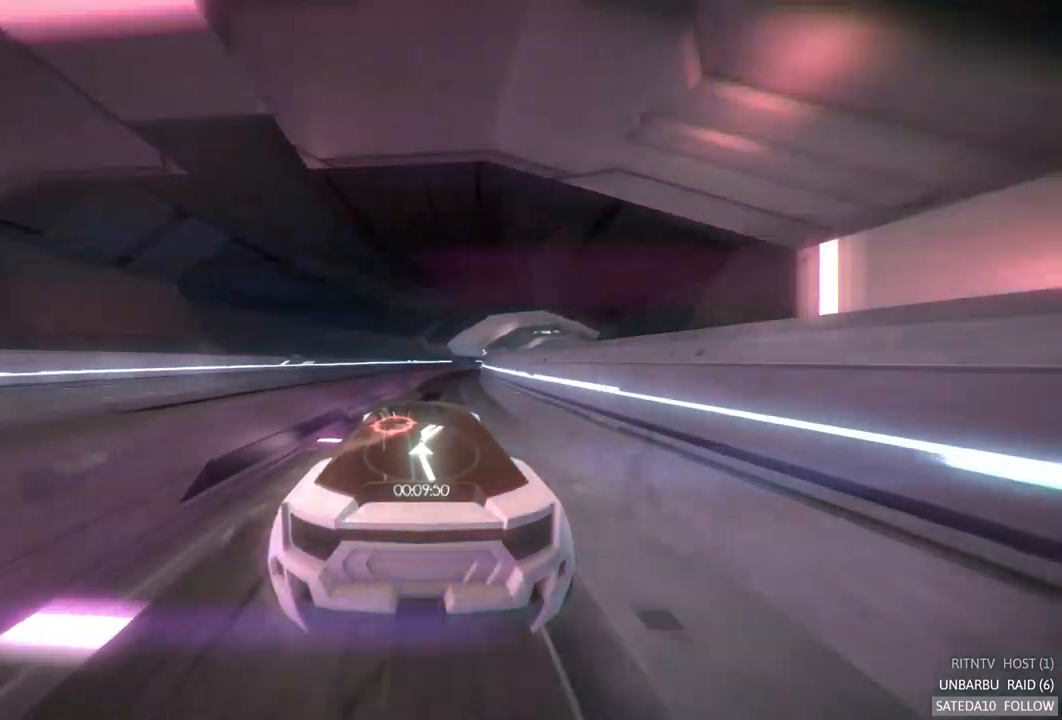
{"buttons": ["R2"], "left_stick": "right", "right_stick": "center", "events": [[433, "left_stick", "right"]]}
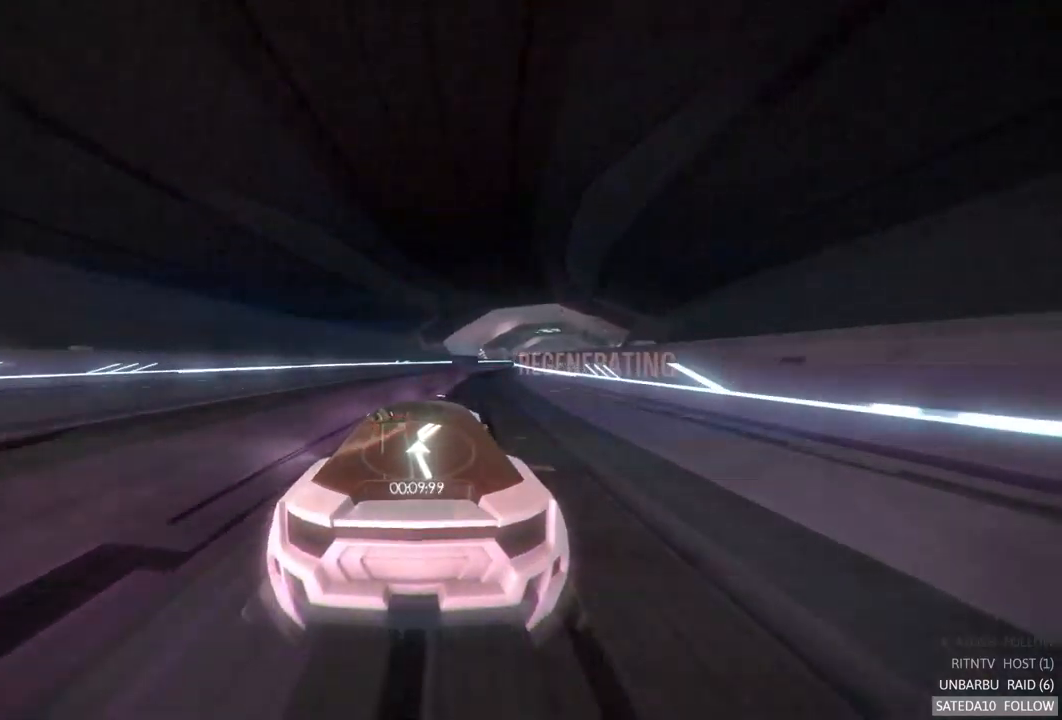
{"buttons": ["R2"], "left_stick": "center", "right_stick": "center", "events": [[133, "left_stick", "center"]]}
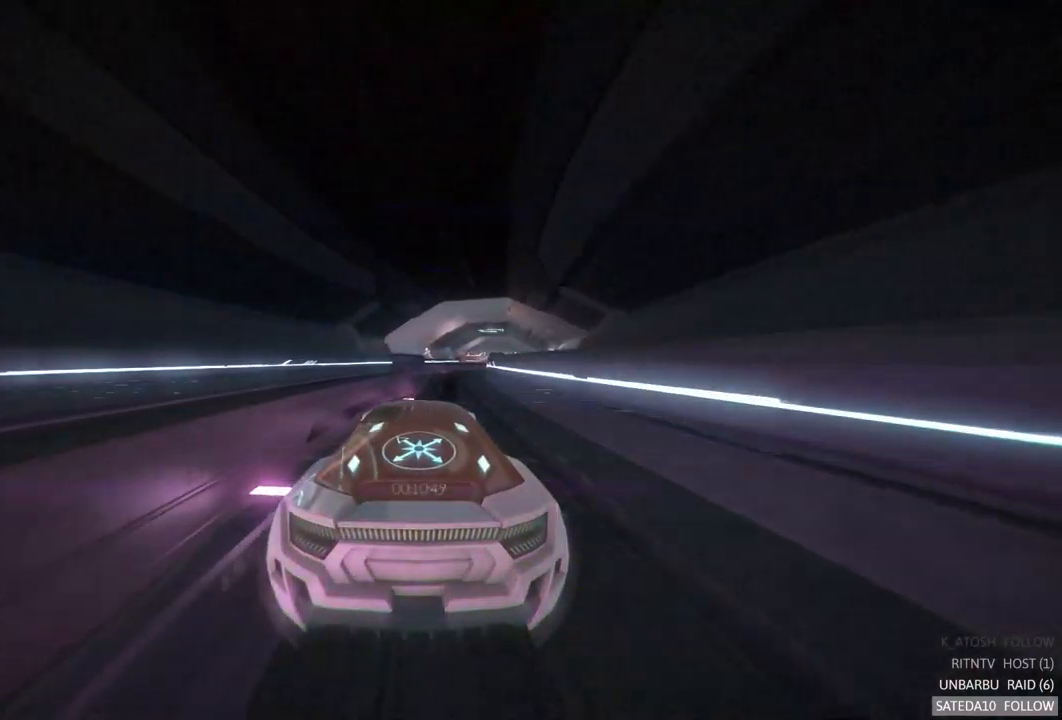
{"buttons": ["R2"], "left_stick": "right", "right_stick": "center", "events": [[433, "left_stick", "right"]]}
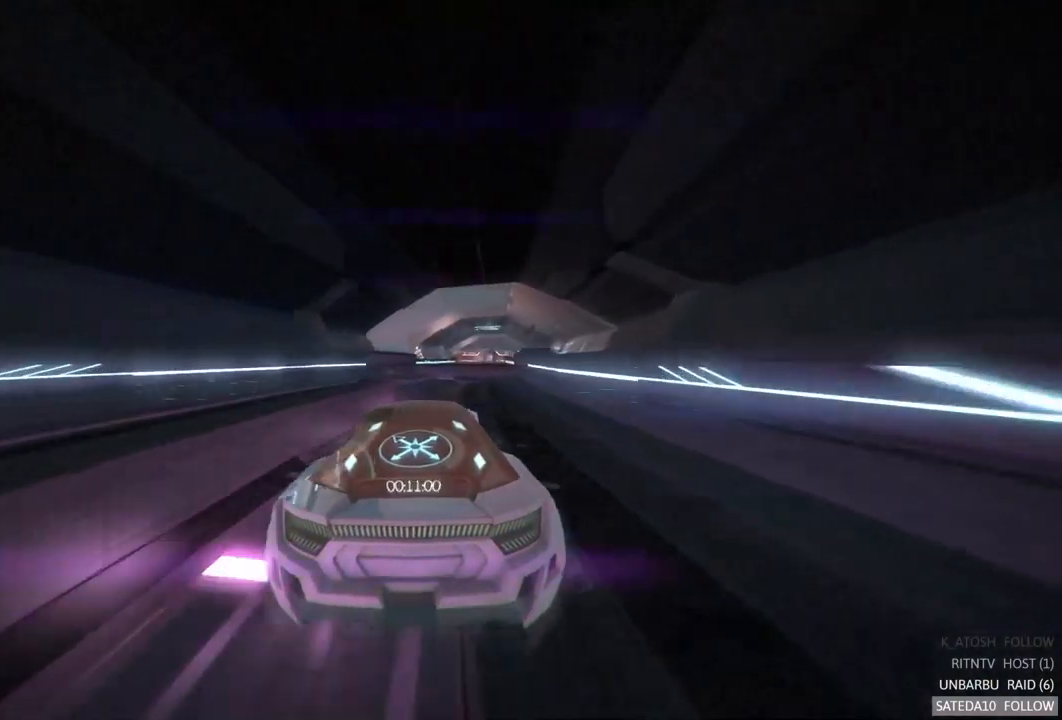
{"buttons": ["R2"], "left_stick": "center", "right_stick": "center", "events": [[100, "left_stick", "center"], [167, "B", "down"], [283, "B", "up"]]}
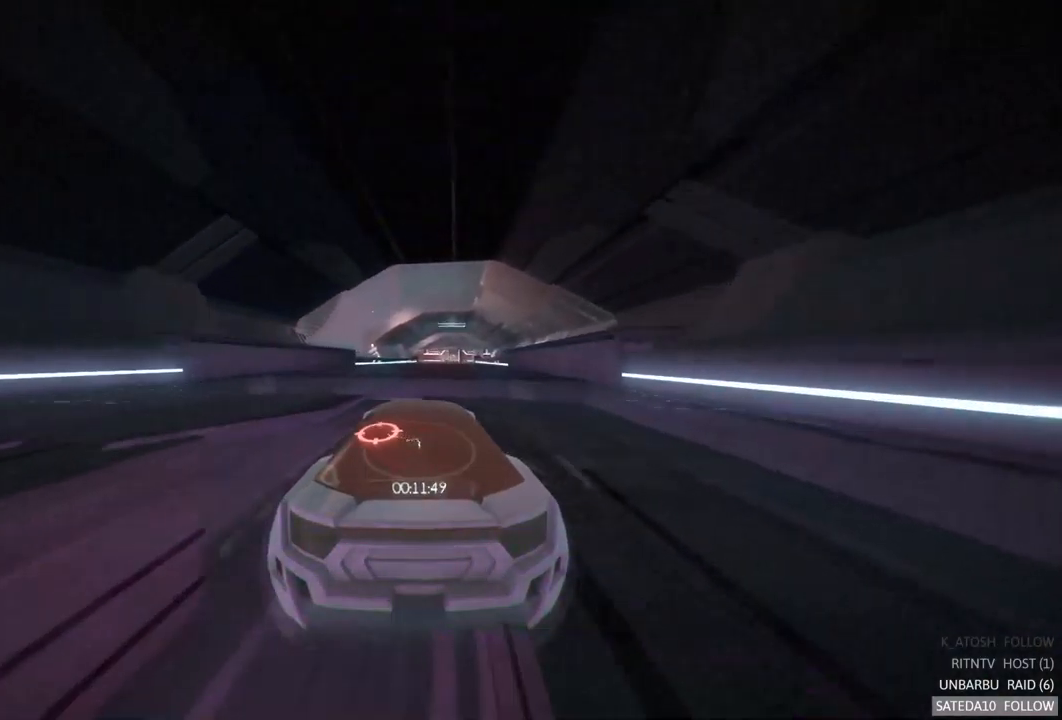
{"buttons": ["R2"], "left_stick": "center", "right_stick": "center", "events": [[133, "A", "down"], [133, "left_stick", "right"], [250, "left_stick", "center"], [417, "A", "up"]]}
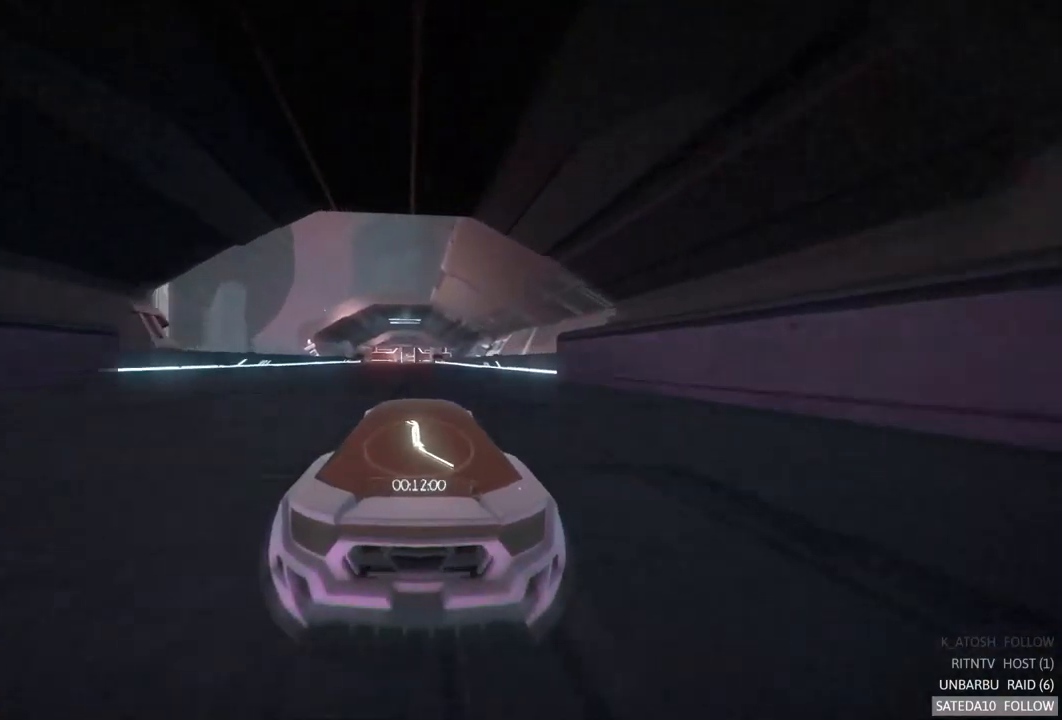
{"buttons": ["R2"], "left_stick": "center", "right_stick": "center", "events": [[183, "left_stick", "left"], [333, "left_stick", "center"]]}
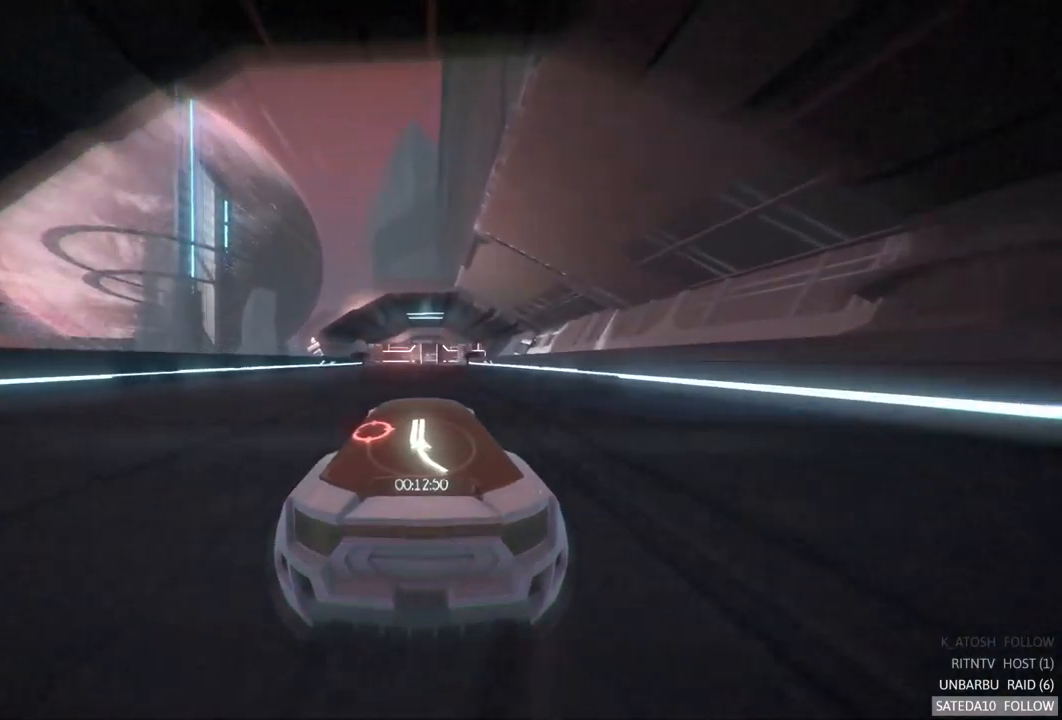
{"buttons": ["R2"], "left_stick": "center", "right_stick": "center", "events": []}
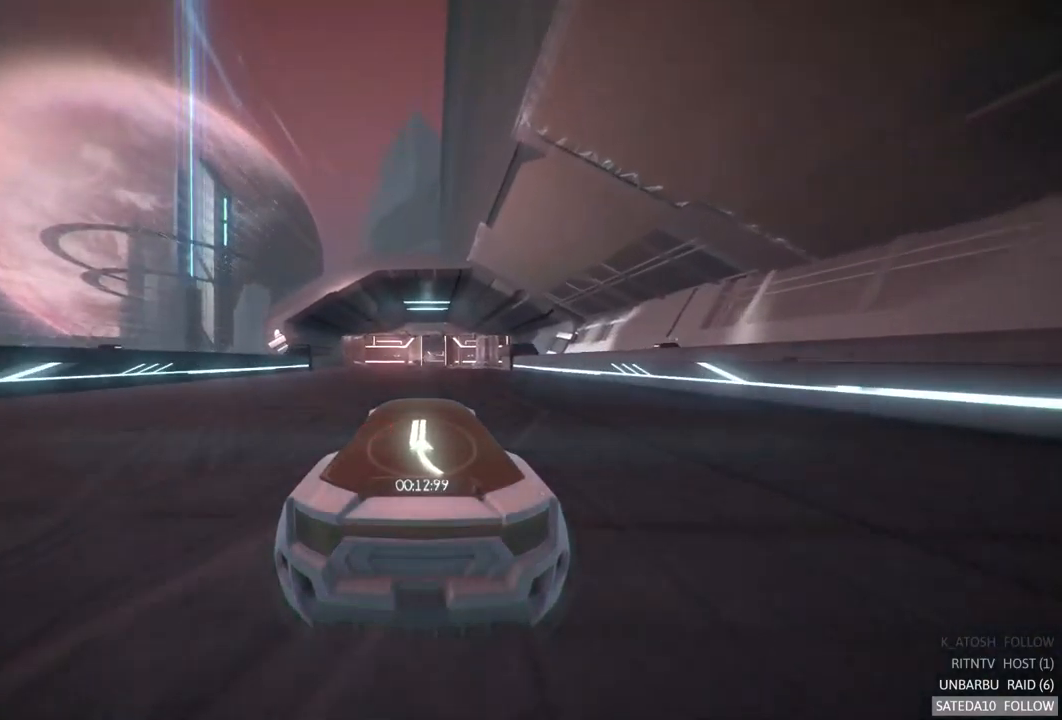
{"buttons": ["R2"], "left_stick": "left", "right_stick": "center", "events": [[50, "left_stick", "right"], [184, "left_stick", "center"], [500, "left_stick", "left"]]}